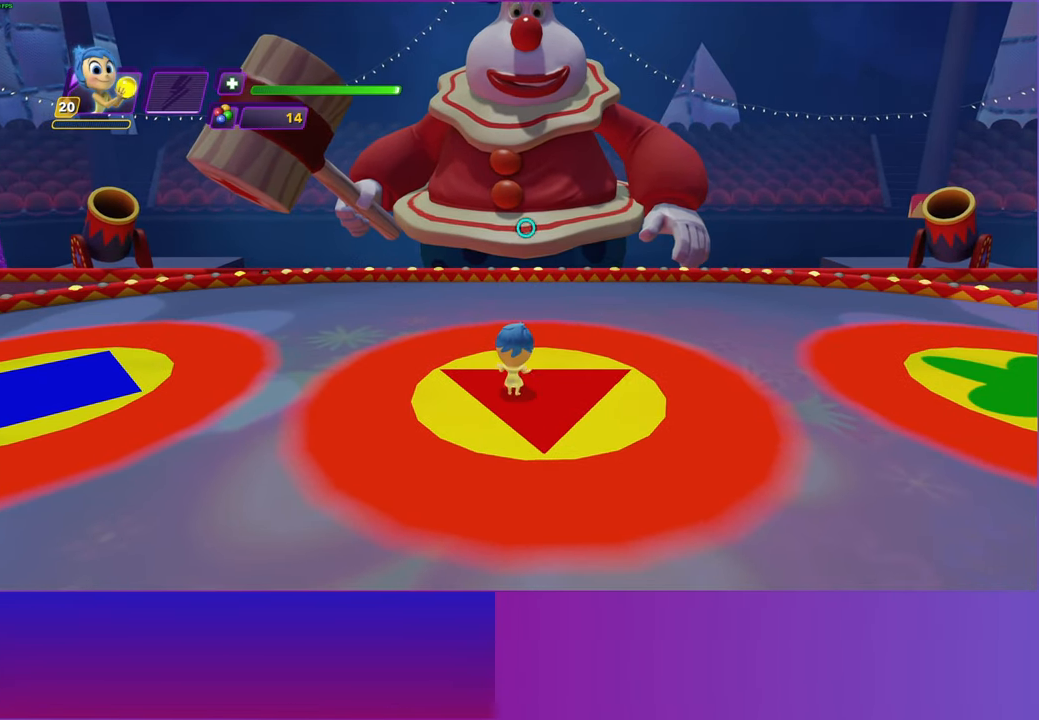
Gameplay with a controller (Xbox layout); each line is a JSON object with the inputs held at the frame after it. "events" lists button and stick changes between this image and that frame as [ms after this image, input, new state], when the widget could be followed in between.
{"buttons": [], "left_stick": "up", "right_stick": "center", "events": [[133, "left_stick", "center"], [367, "left_stick", "up"]]}
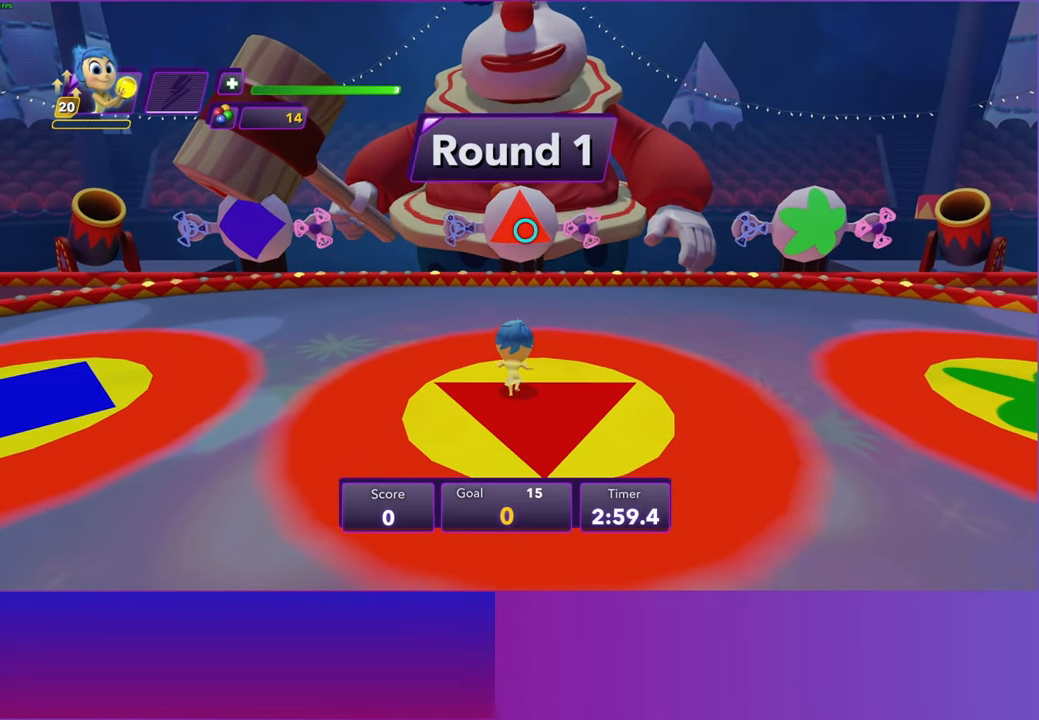
{"buttons": [], "left_stick": "center", "right_stick": "center", "events": [[17, "left_stick", "center"]]}
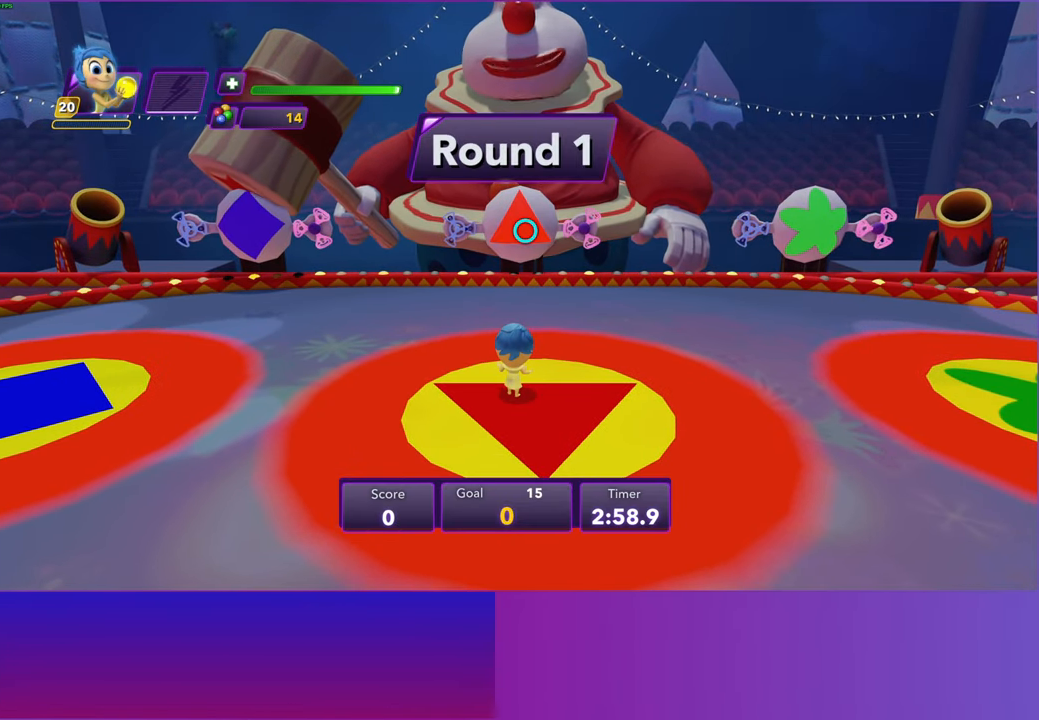
{"buttons": [], "left_stick": "center", "right_stick": "center", "events": []}
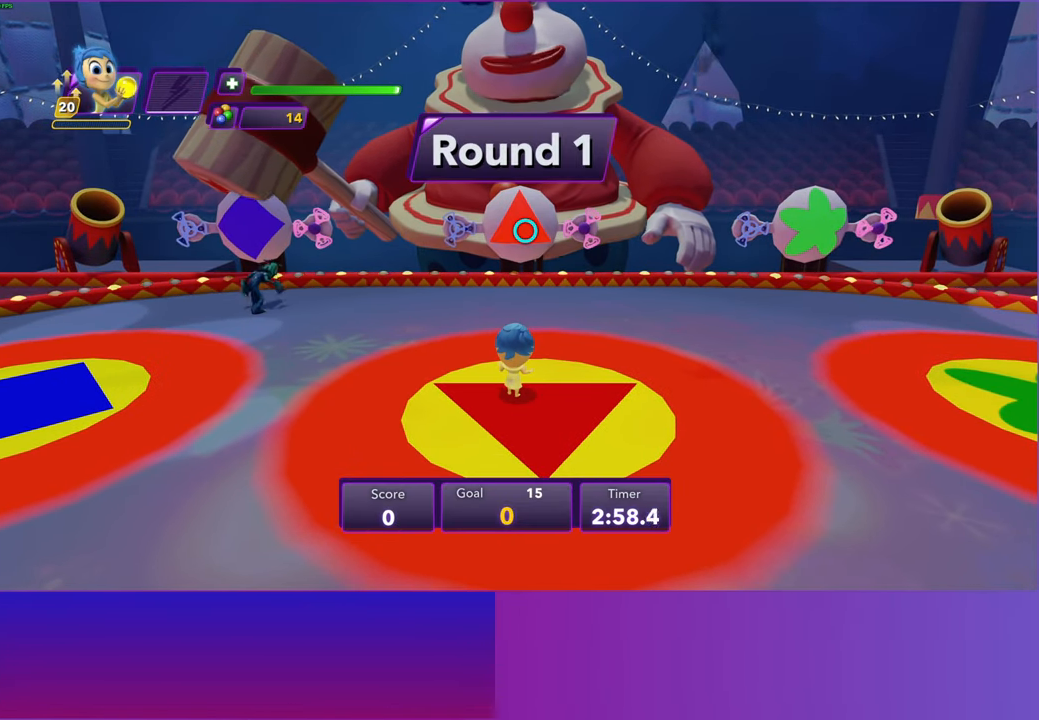
{"buttons": [], "left_stick": "center", "right_stick": "center", "events": []}
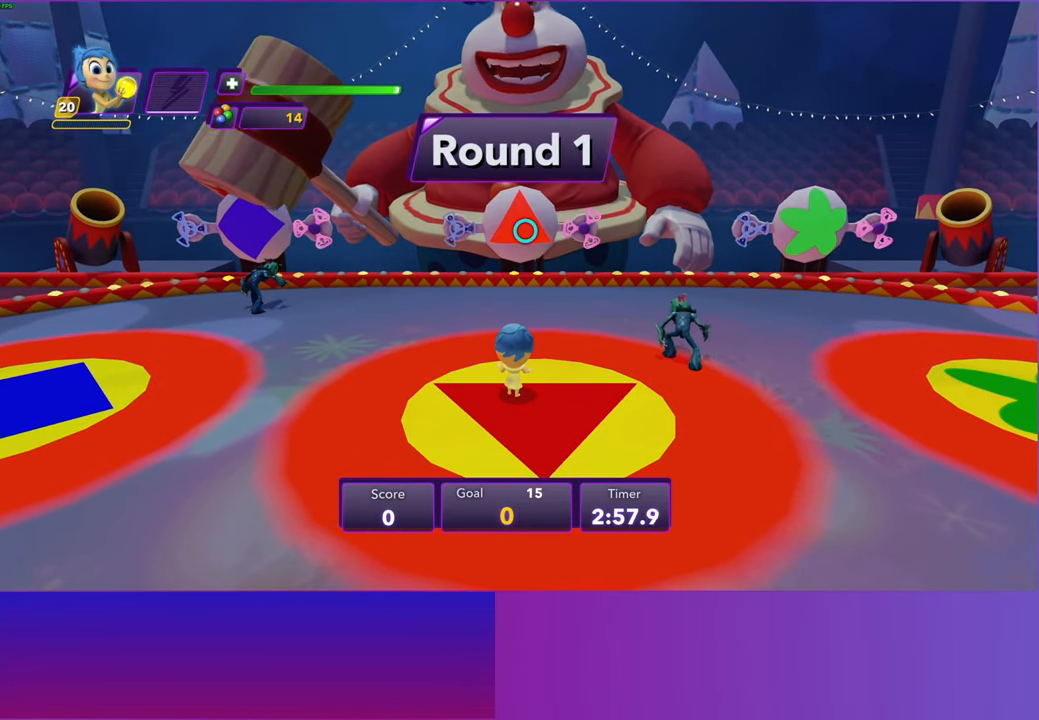
{"buttons": ["A"], "left_stick": "up", "right_stick": "center", "events": [[283, "left_stick", "up"], [483, "A", "down"]]}
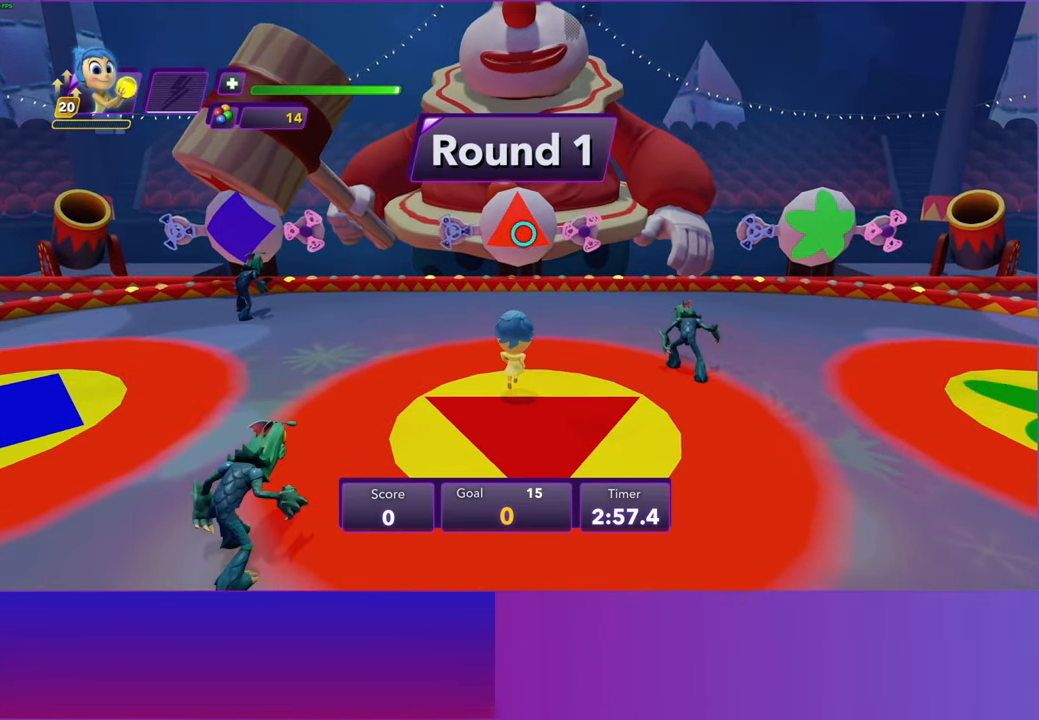
{"buttons": [], "left_stick": "center", "right_stick": "center", "events": [[83, "A", "up"], [133, "R2", "down"], [217, "left_stick", "center"], [250, "R2", "up"]]}
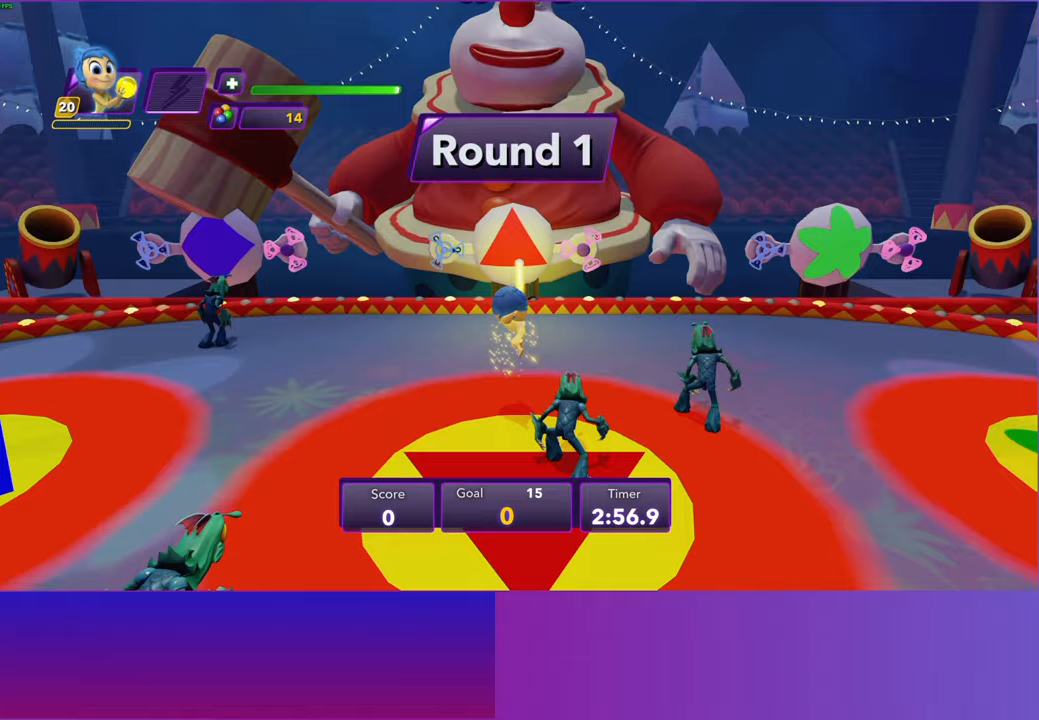
{"buttons": [], "left_stick": "down", "right_stick": "center", "events": [[50, "left_stick", "down"]]}
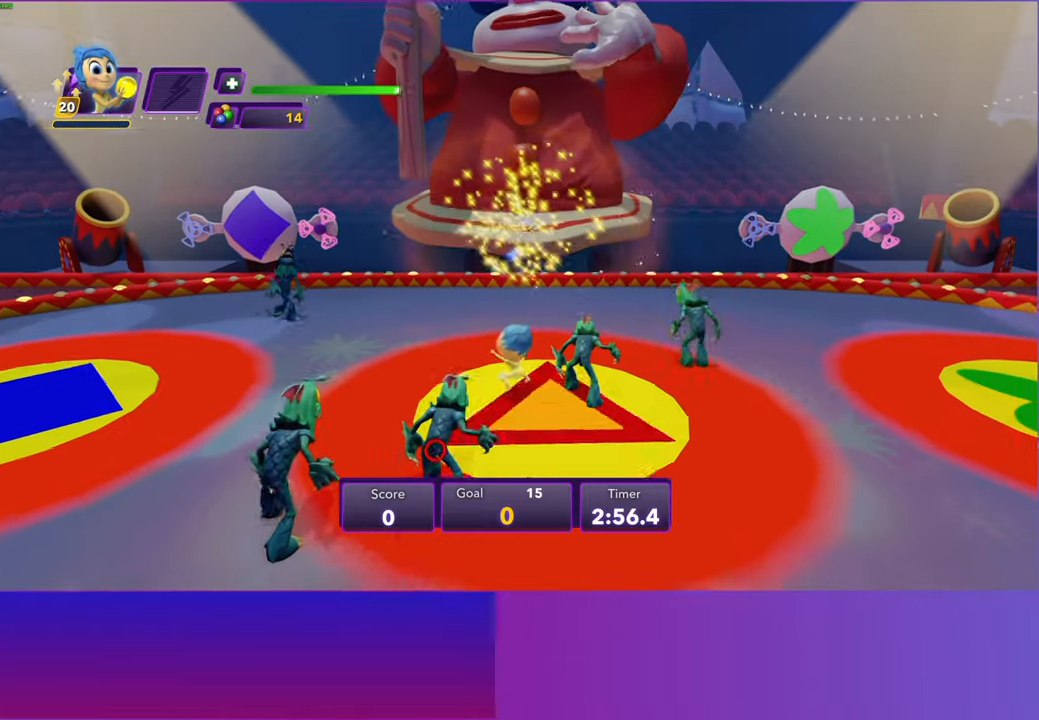
{"buttons": [], "left_stick": "down", "right_stick": "center", "events": [[150, "left_stick", "right"], [233, "left_stick", "up"], [317, "left_stick", "center"], [450, "left_stick", "down"]]}
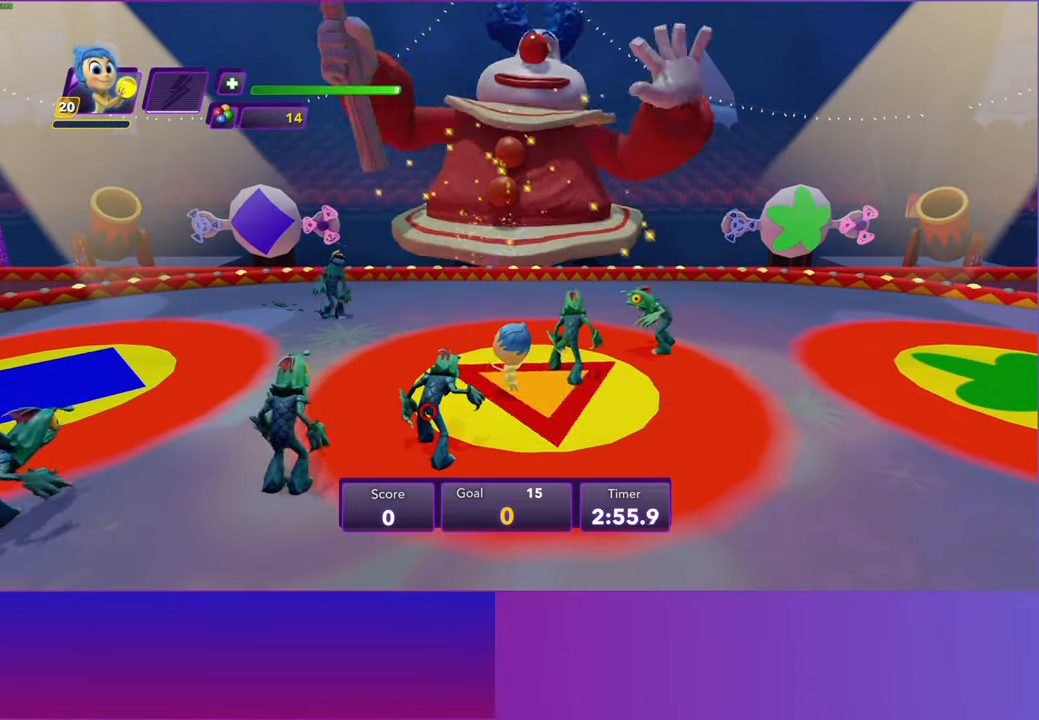
{"buttons": [], "left_stick": "center", "right_stick": "center", "events": [[250, "left_stick", "center"]]}
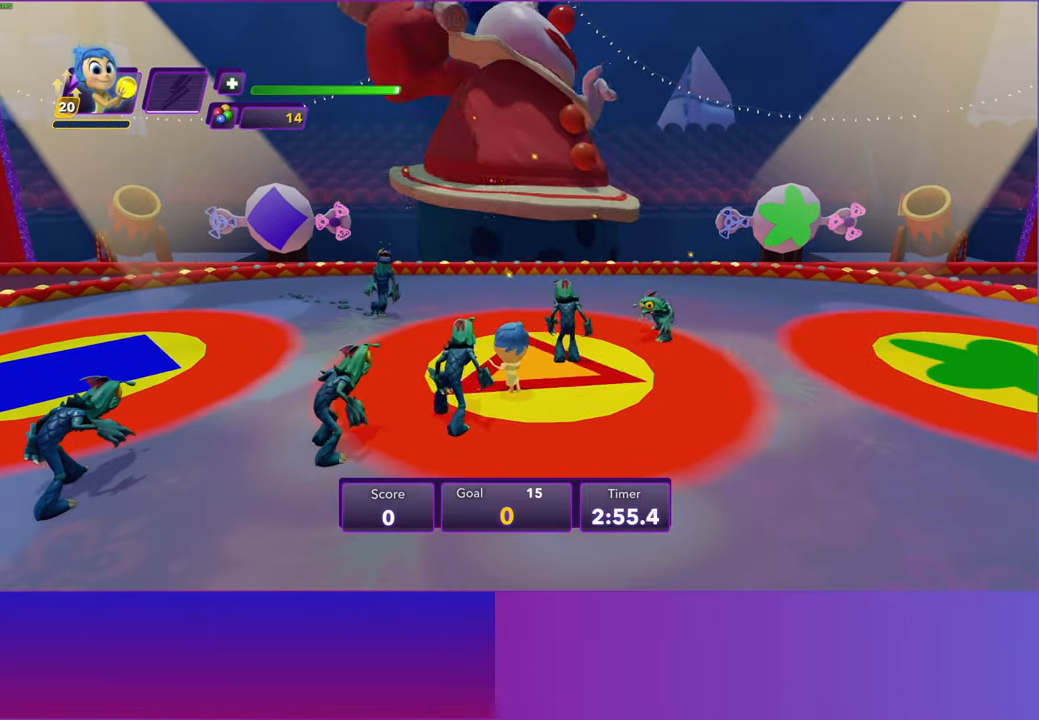
{"buttons": [], "left_stick": "down-left", "right_stick": "center", "events": [[50, "left_stick", "down"], [150, "left_stick", "down-left"], [200, "A", "down"], [250, "left_stick", "down"], [300, "A", "up"], [350, "left_stick", "down-left"]]}
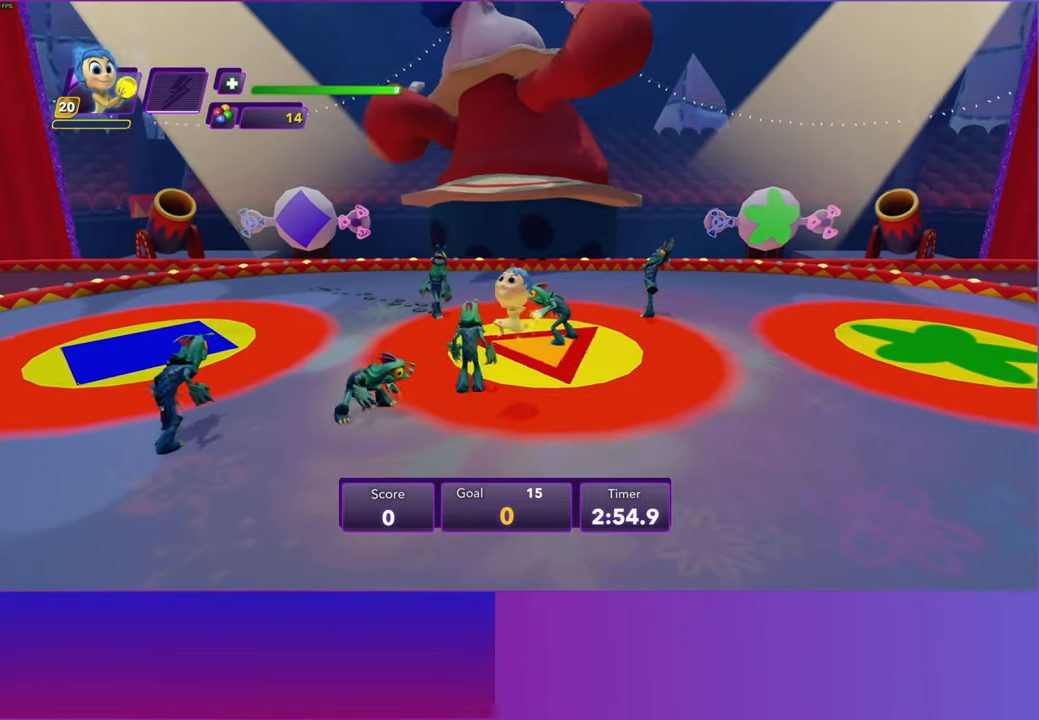
{"buttons": [], "left_stick": "right", "right_stick": "center", "events": [[33, "left_stick", "up-left"], [150, "left_stick", "up-right"], [317, "left_stick", "right"]]}
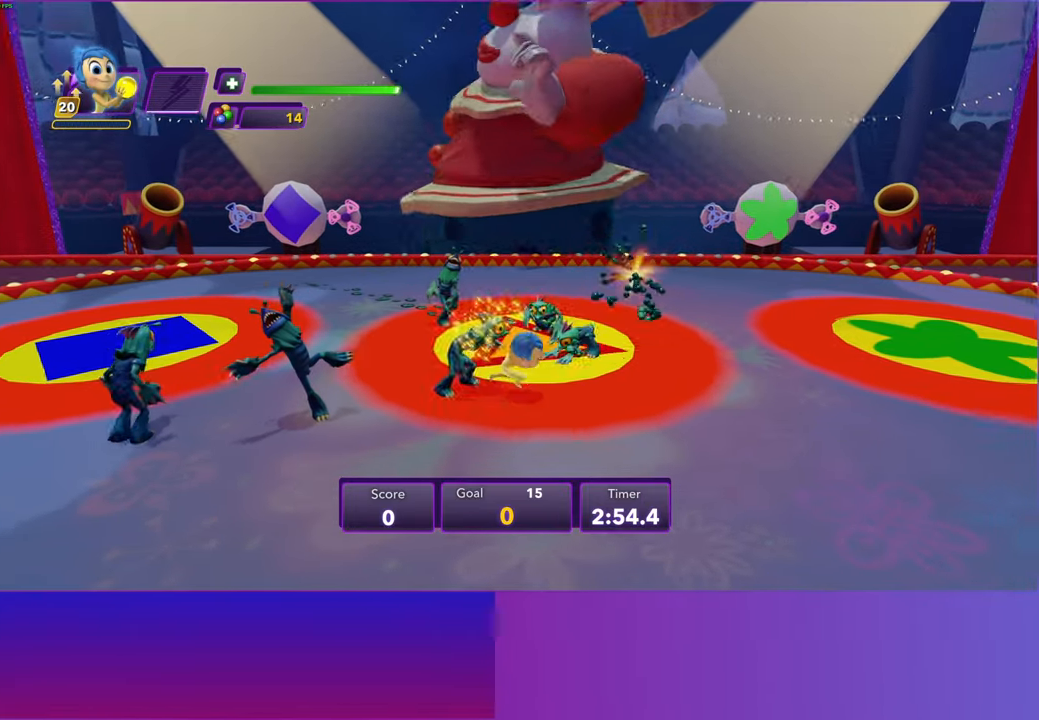
{"buttons": [], "left_stick": "left", "right_stick": "center", "events": [[100, "A", "down"], [200, "left_stick", "down"], [233, "A", "up"], [267, "left_stick", "down-left"], [383, "left_stick", "left"]]}
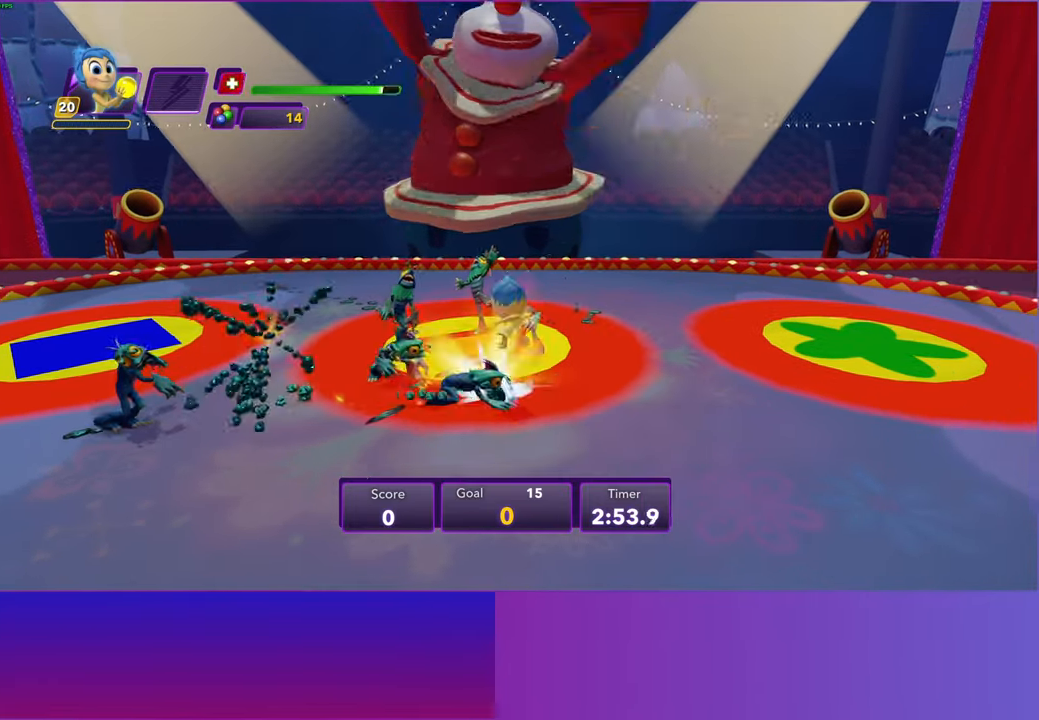
{"buttons": [], "left_stick": "up-left", "right_stick": "center", "events": [[383, "left_stick", "up-left"]]}
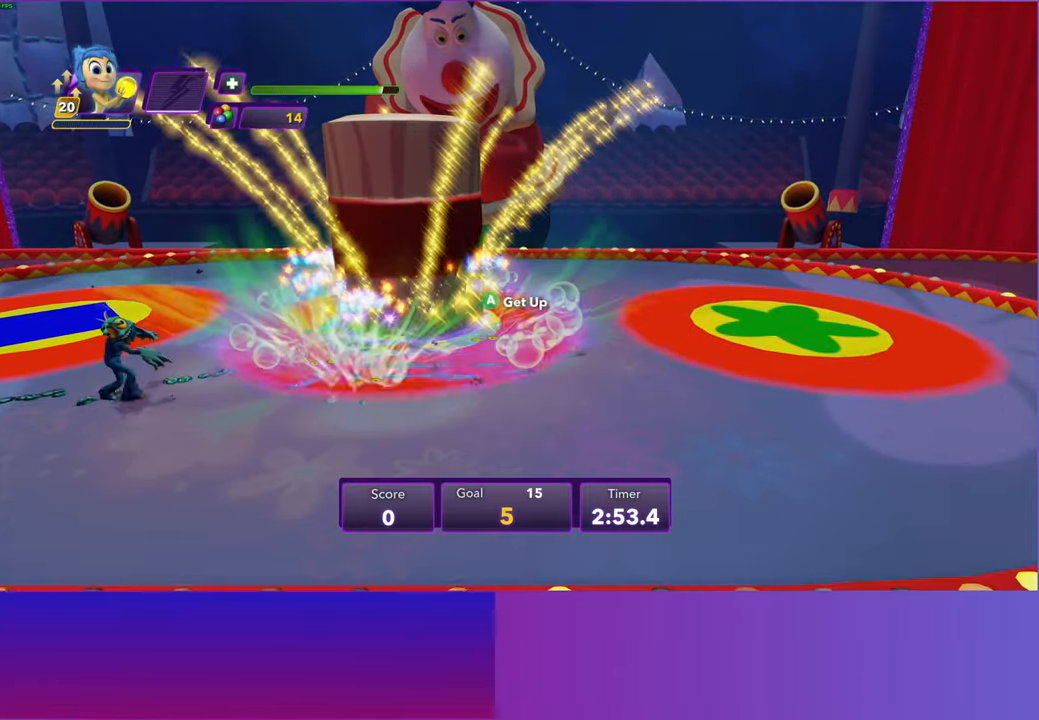
{"buttons": [], "left_stick": "left", "right_stick": "center", "events": [[83, "left_stick", "left"], [333, "A", "down"], [450, "A", "up"]]}
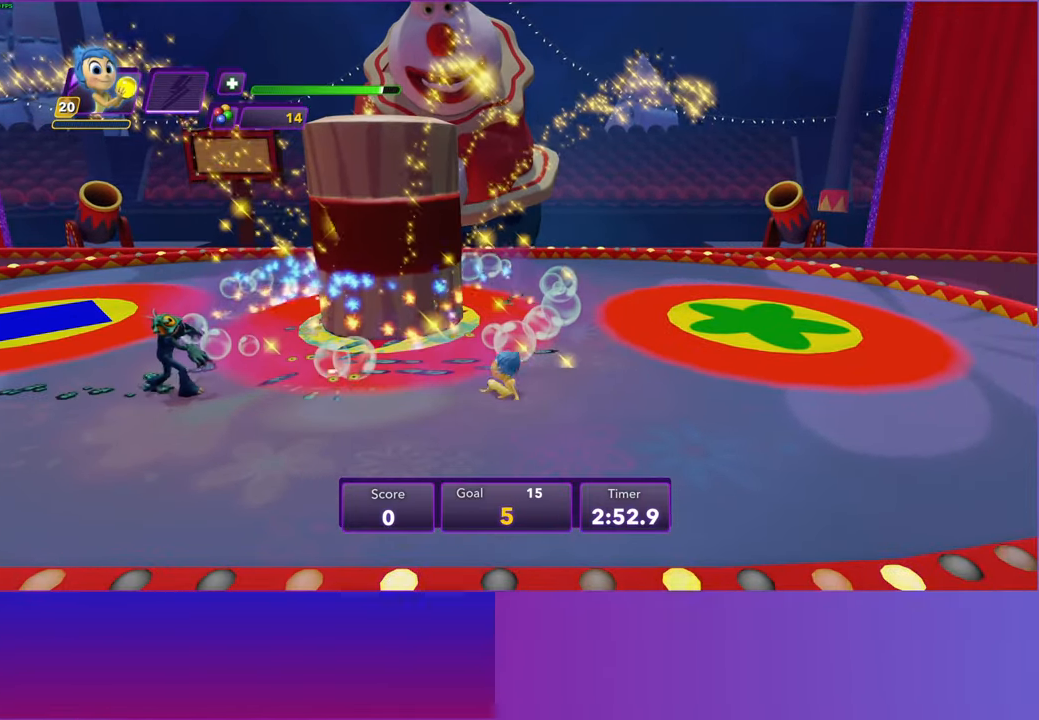
{"buttons": [], "left_stick": "up-left", "right_stick": "center", "events": [[200, "A", "down"], [333, "A", "up"], [467, "left_stick", "up-left"]]}
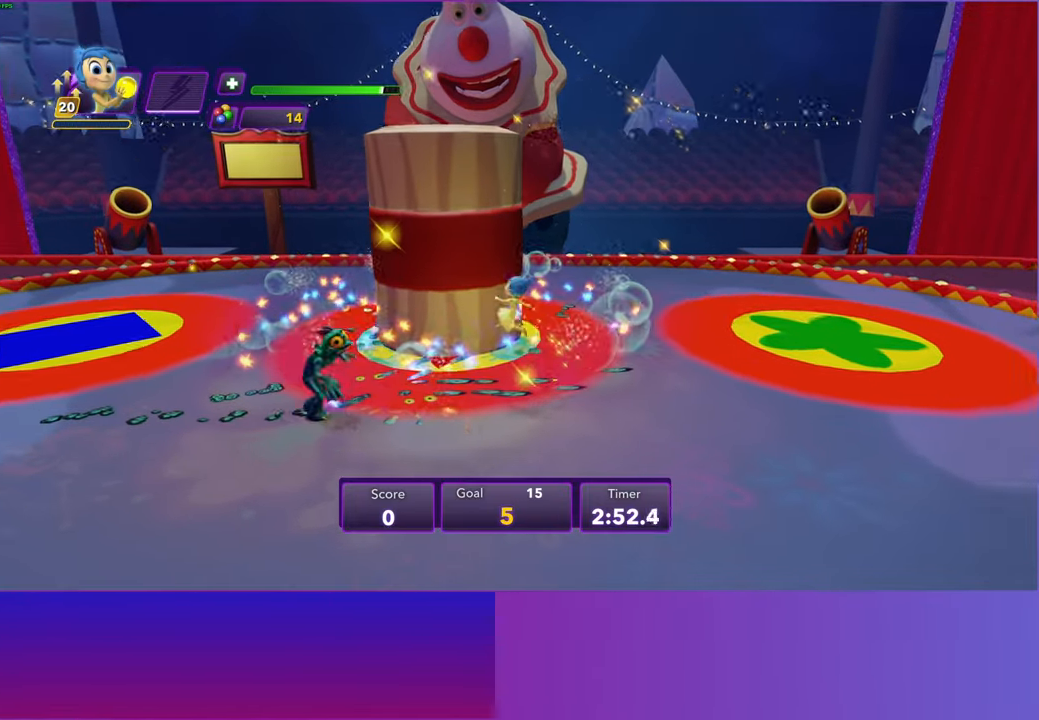
{"buttons": [], "left_stick": "up-left", "right_stick": "center", "events": []}
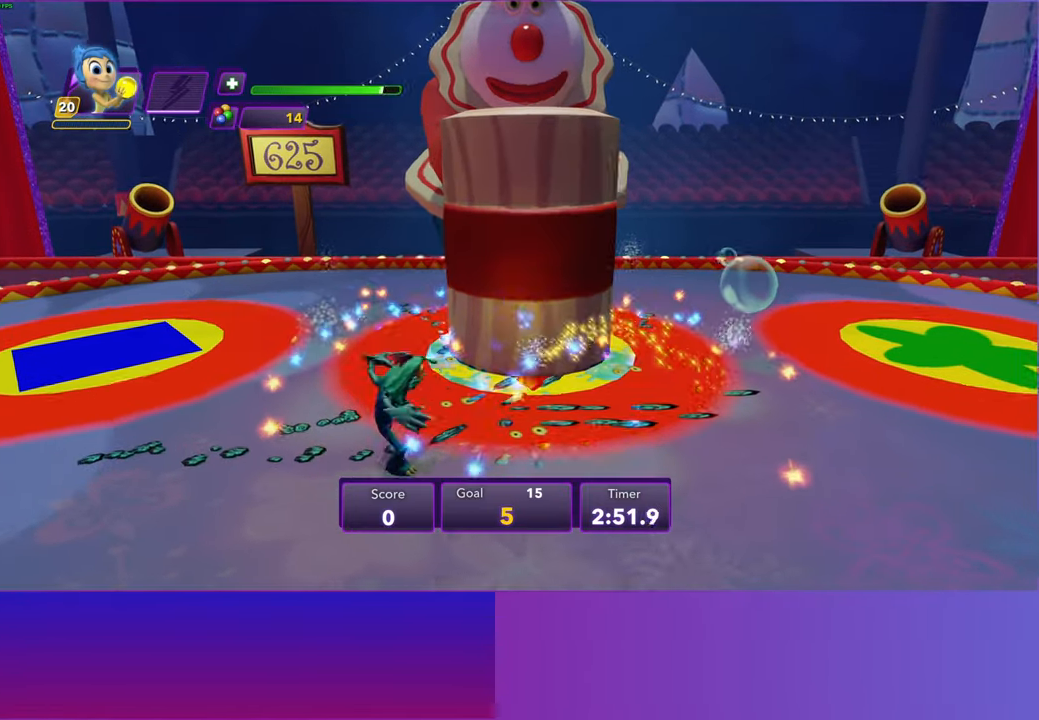
{"buttons": [], "left_stick": "up", "right_stick": "center", "events": [[83, "A", "down"], [200, "A", "up"], [383, "left_stick", "up"]]}
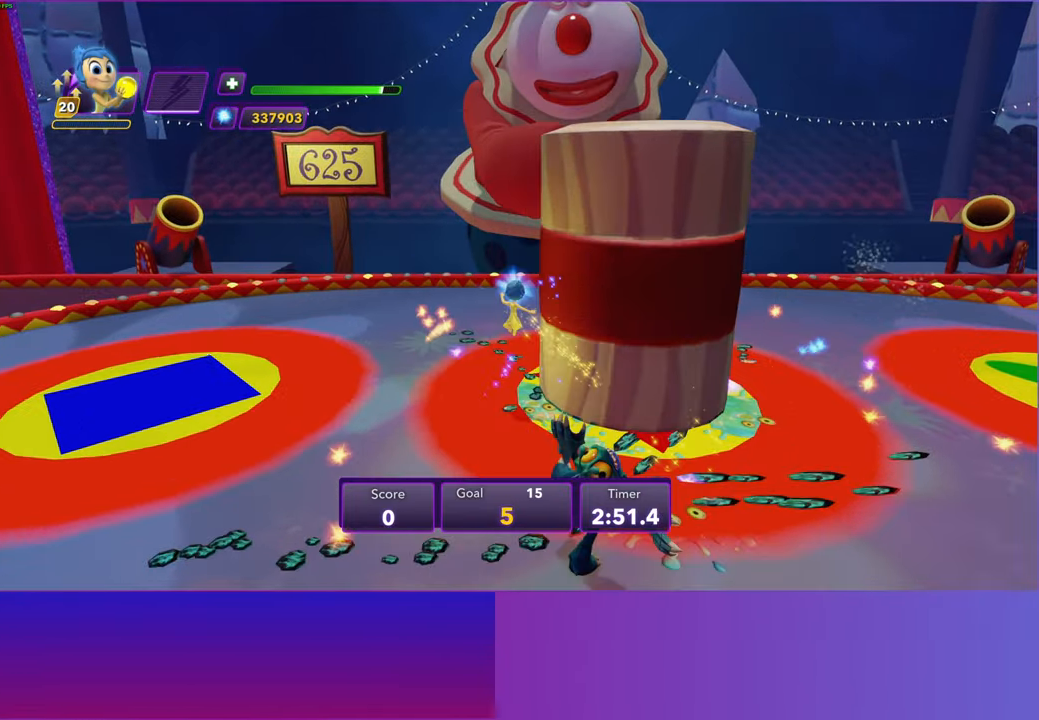
{"buttons": [], "left_stick": "up-right", "right_stick": "center", "events": [[333, "left_stick", "up-right"]]}
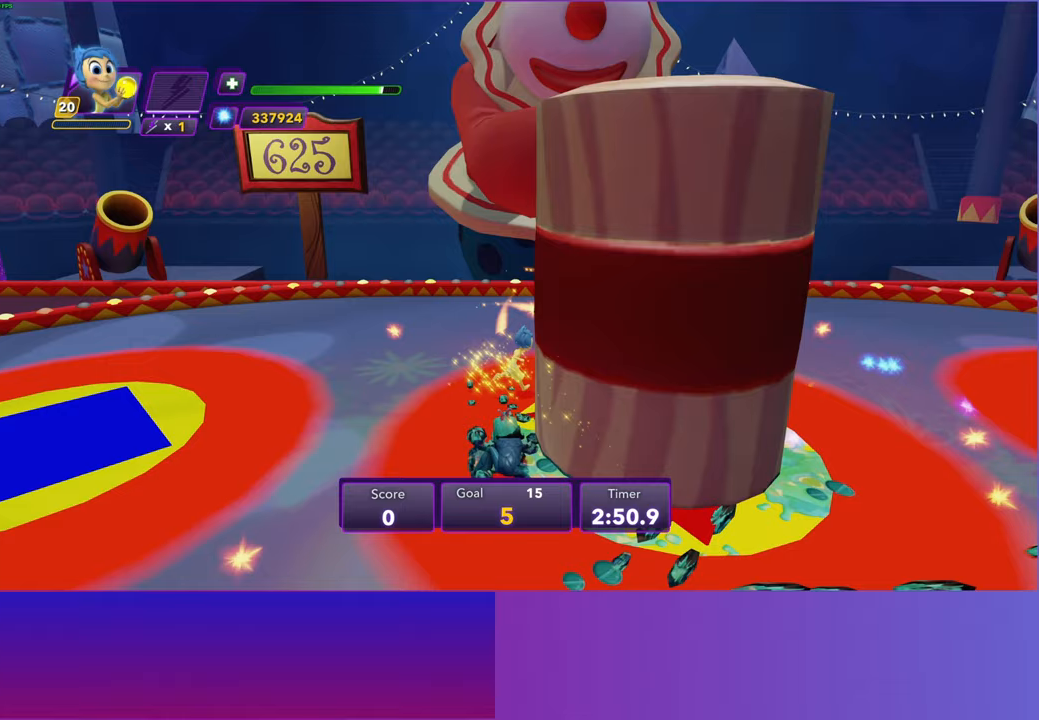
{"buttons": [], "left_stick": "down", "right_stick": "center", "events": [[17, "left_stick", "right"], [183, "left_stick", "down-right"], [300, "left_stick", "down"]]}
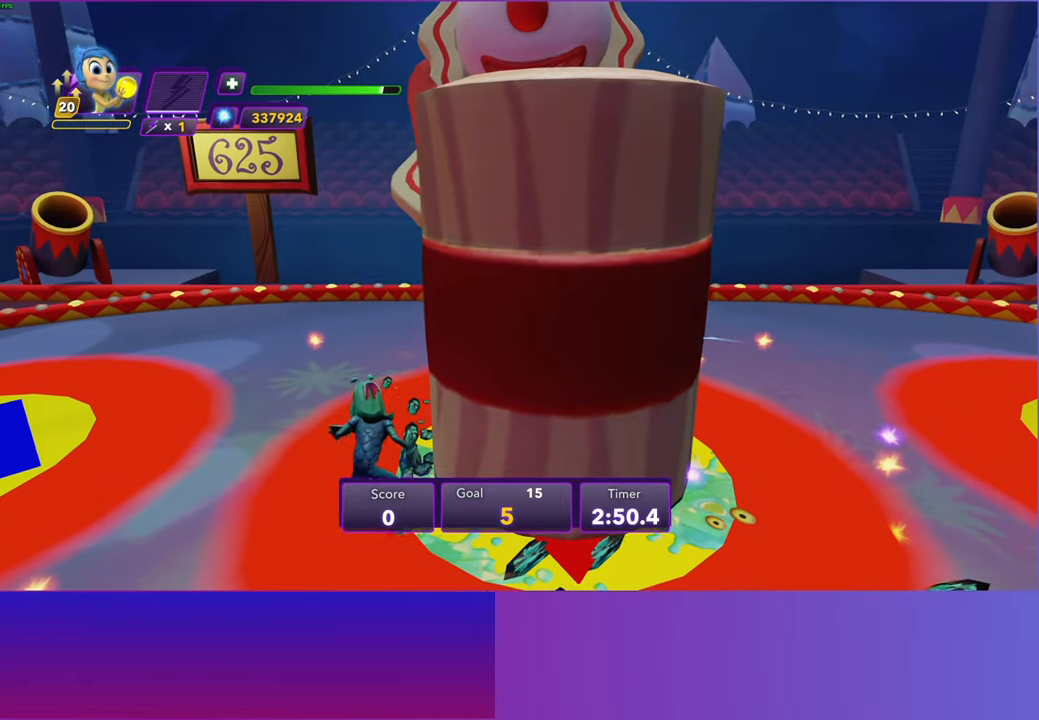
{"buttons": [], "left_stick": "down", "right_stick": "center", "events": [[133, "left_stick", "down-right"], [433, "left_stick", "down"]]}
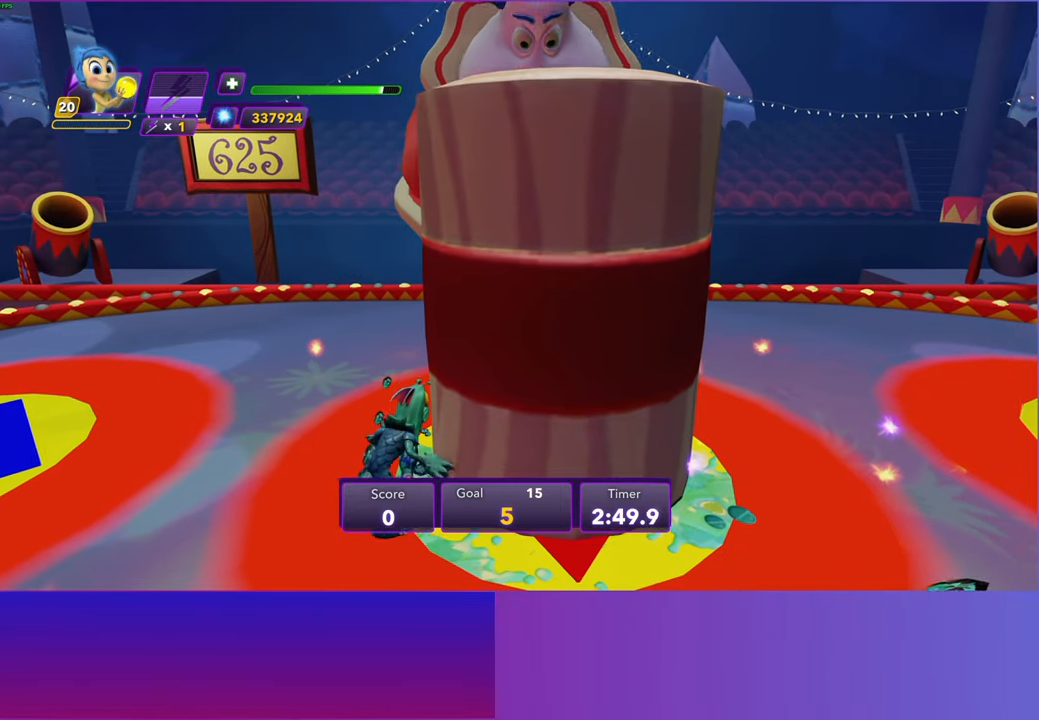
{"buttons": [], "left_stick": "down", "right_stick": "center", "events": []}
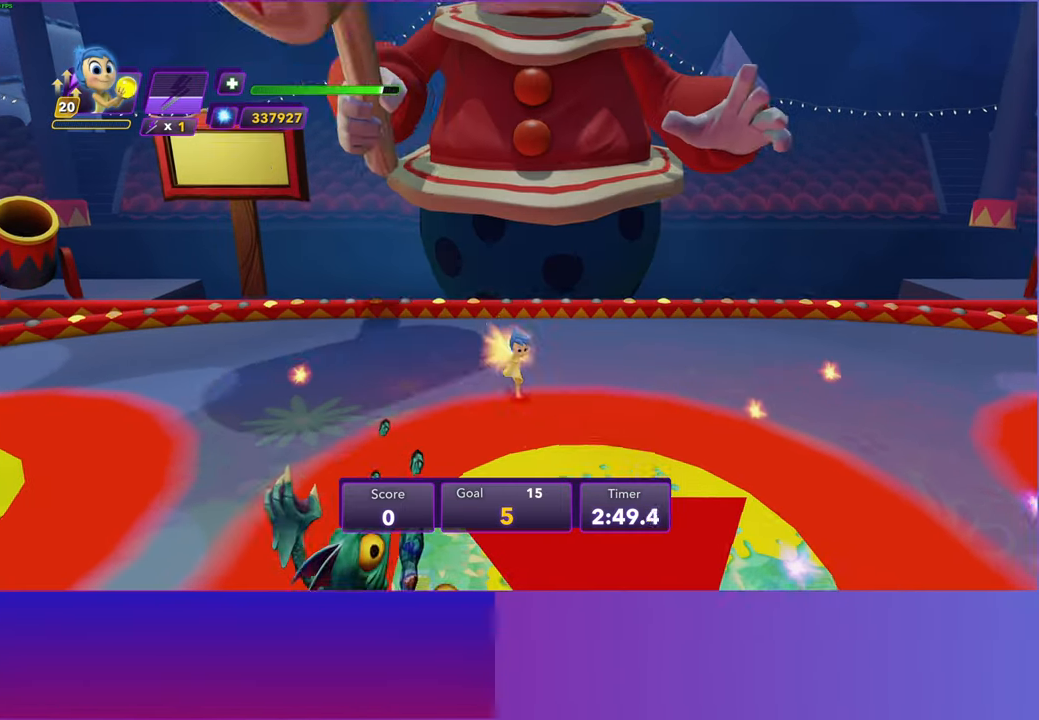
{"buttons": [], "left_stick": "right", "right_stick": "center", "events": [[483, "left_stick", "right"]]}
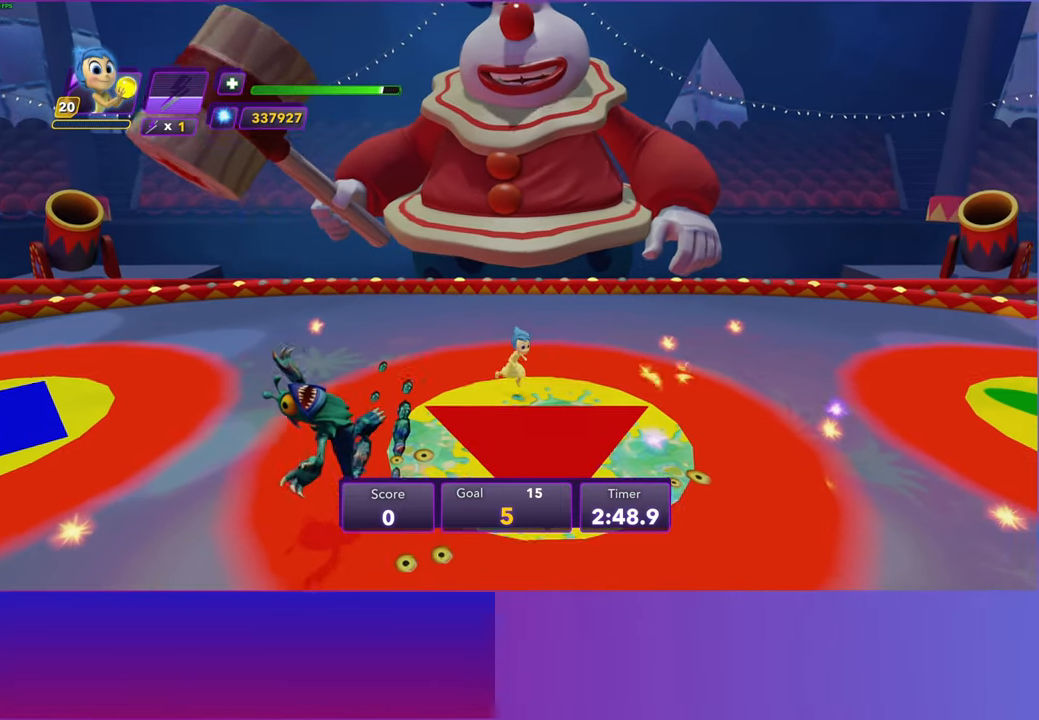
{"buttons": ["A"], "left_stick": "right", "right_stick": "center", "events": [[100, "left_stick", "down-right"], [350, "left_stick", "right"], [383, "A", "down"]]}
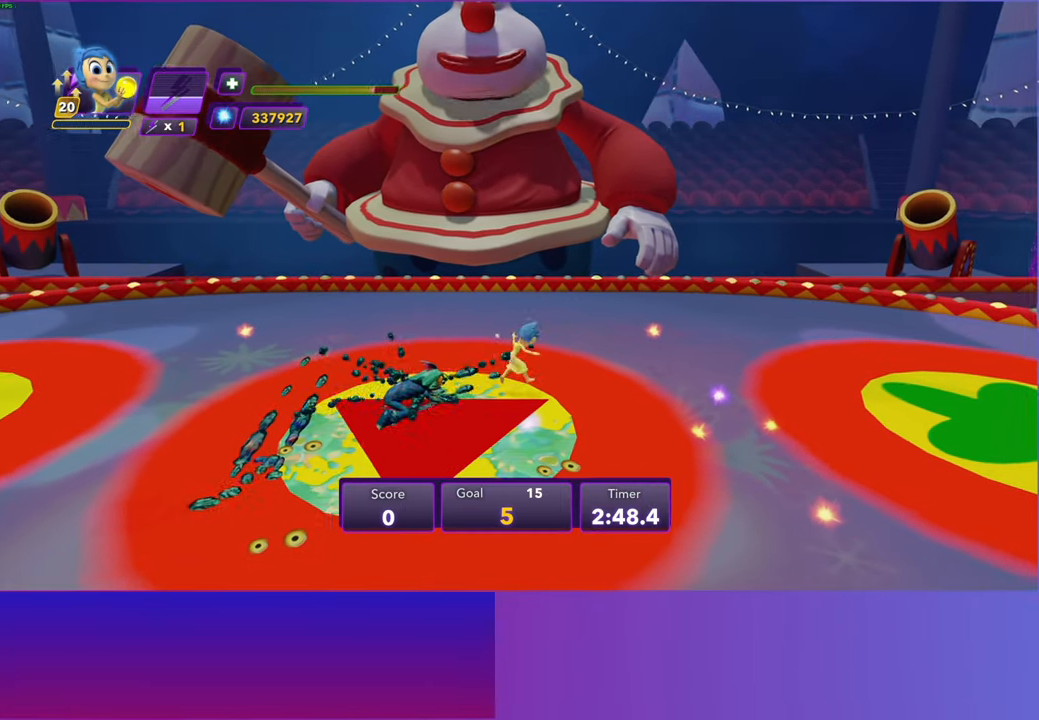
{"buttons": [], "left_stick": "down", "right_stick": "center", "events": [[33, "A", "up"], [50, "left_stick", "down"], [233, "A", "down"], [350, "A", "up"]]}
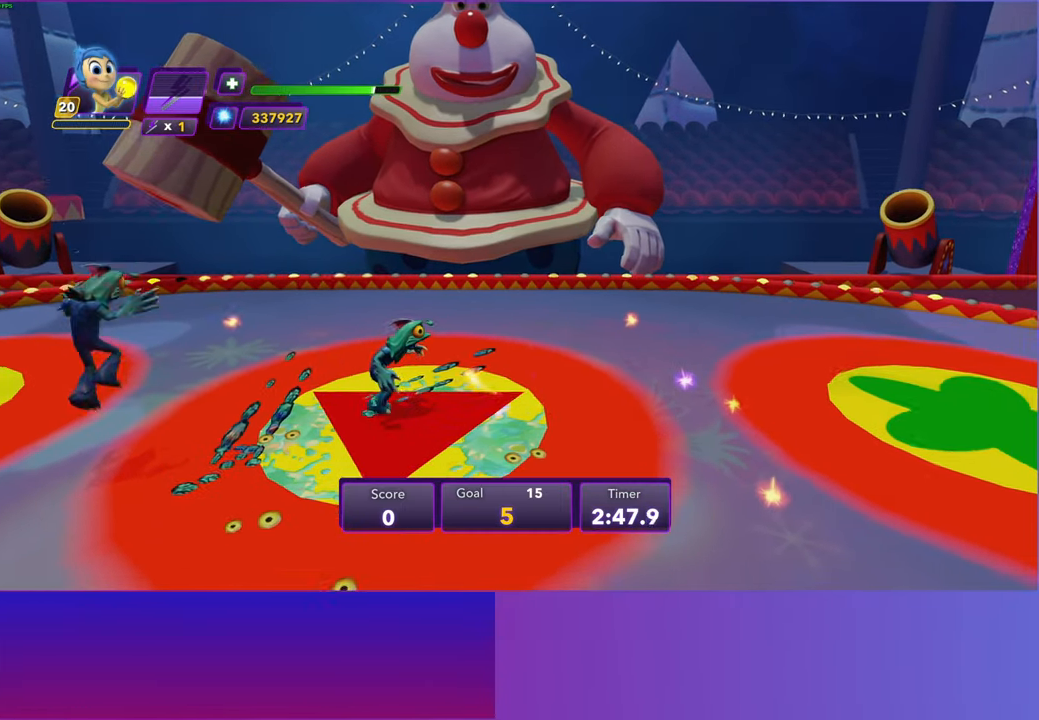
{"buttons": [], "left_stick": "up", "right_stick": "center", "events": [[233, "left_stick", "up"]]}
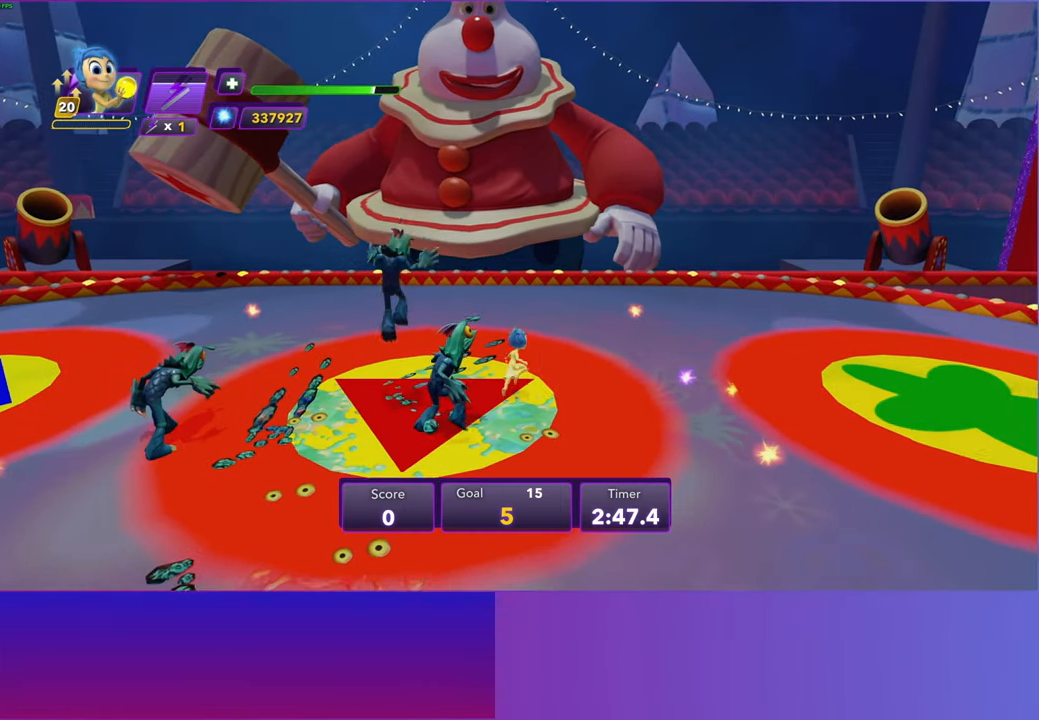
{"buttons": [], "left_stick": "up", "right_stick": "center", "events": [[167, "left_stick", "center"], [417, "left_stick", "up"]]}
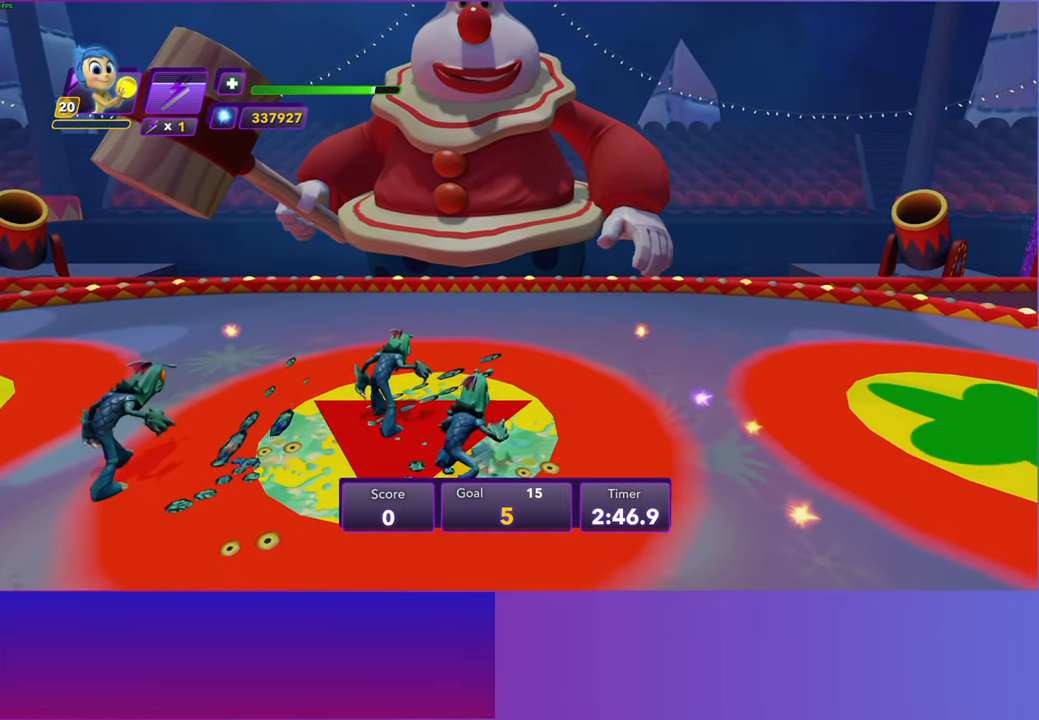
{"buttons": [], "left_stick": "center", "right_stick": "center", "events": [[50, "left_stick", "center"], [250, "left_stick", "up-left"], [433, "left_stick", "center"]]}
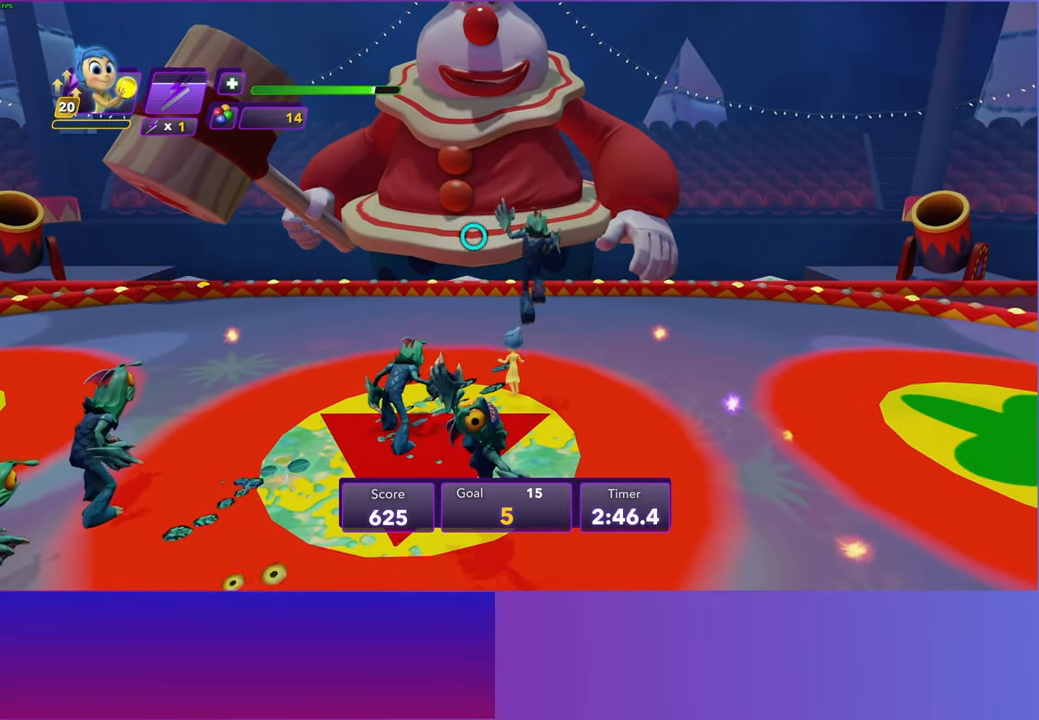
{"buttons": [], "left_stick": "up", "right_stick": "center", "events": [[133, "left_stick", "up"], [183, "R2", "down"], [317, "R2", "up"]]}
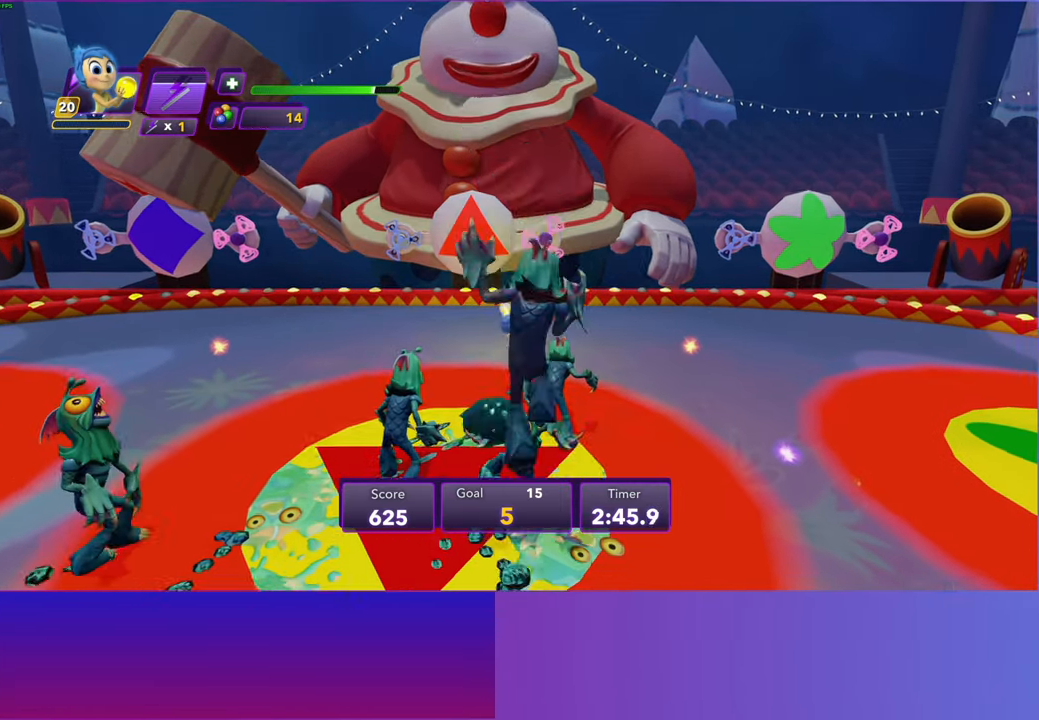
{"buttons": ["A"], "left_stick": "down-left", "right_stick": "center", "events": [[83, "left_stick", "down"], [233, "left_stick", "down-left"], [300, "A", "down"], [400, "A", "up"], [500, "A", "down"]]}
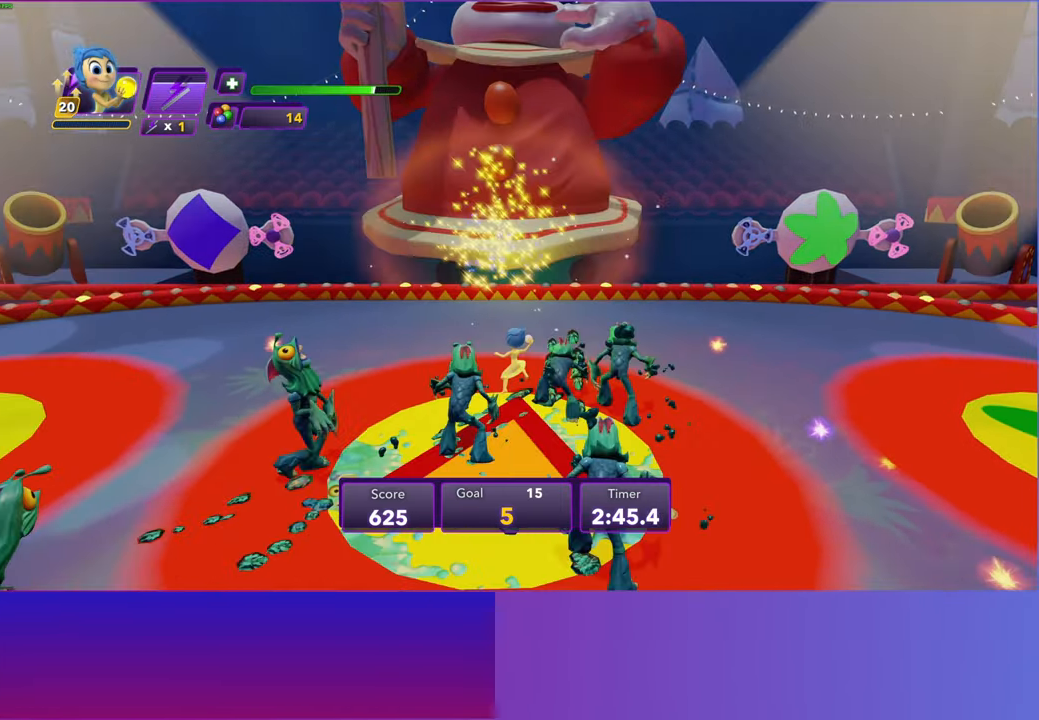
{"buttons": [], "left_stick": "down", "right_stick": "center", "events": [[50, "left_stick", "down"], [100, "A", "up"], [200, "A", "down"], [267, "A", "up"]]}
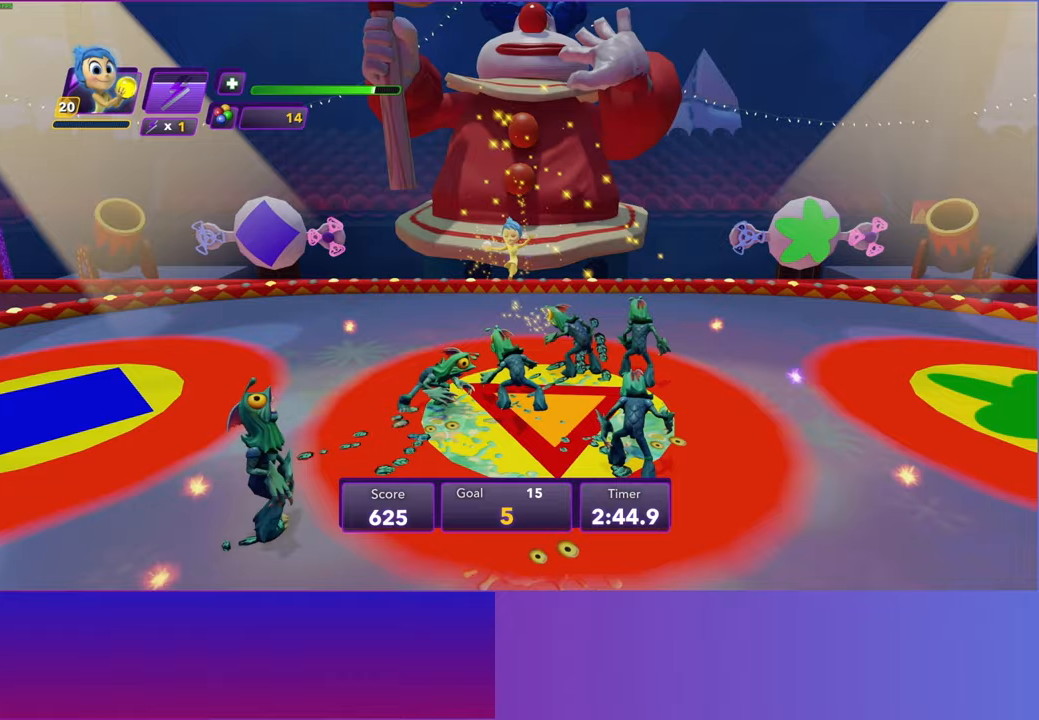
{"buttons": [], "left_stick": "up-right", "right_stick": "center", "events": [[250, "left_stick", "right"], [333, "left_stick", "up-right"]]}